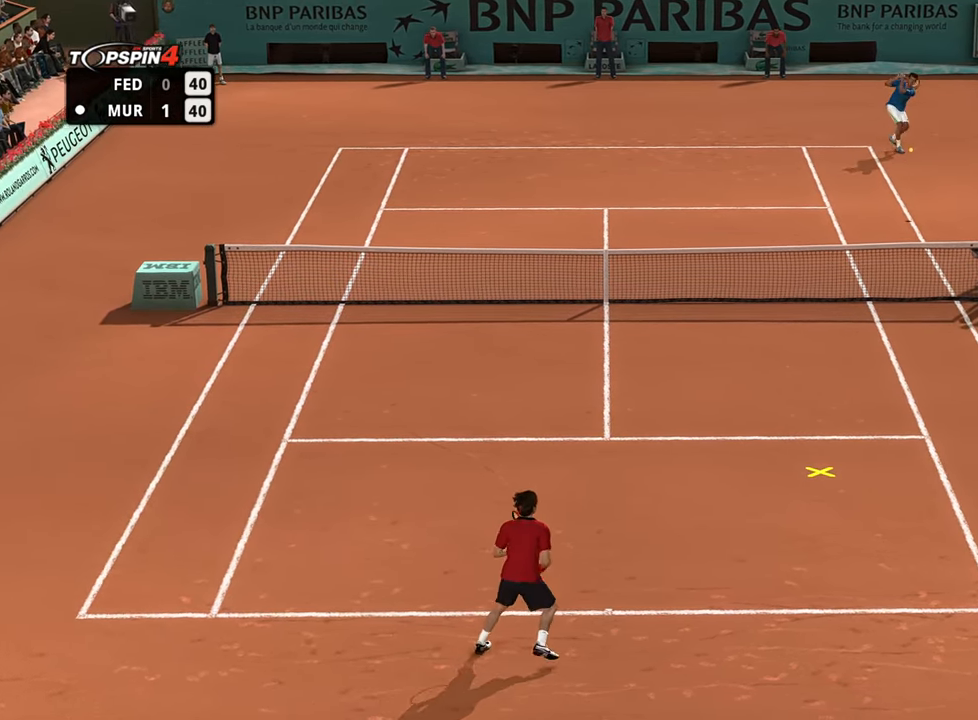
Gameplay with a controller (PlayStation layout); each line is a JSON object with the inputs held at the frame after it. "events" lists button and stick changes between this image and that frame as [ms after this image, input, new state], when the widget could be followed in between.
{"buttons": [], "left_stick": "up-left", "right_stick": "center", "events": [[284, "left_stick", "up"], [367, "left_stick", "up-left"]]}
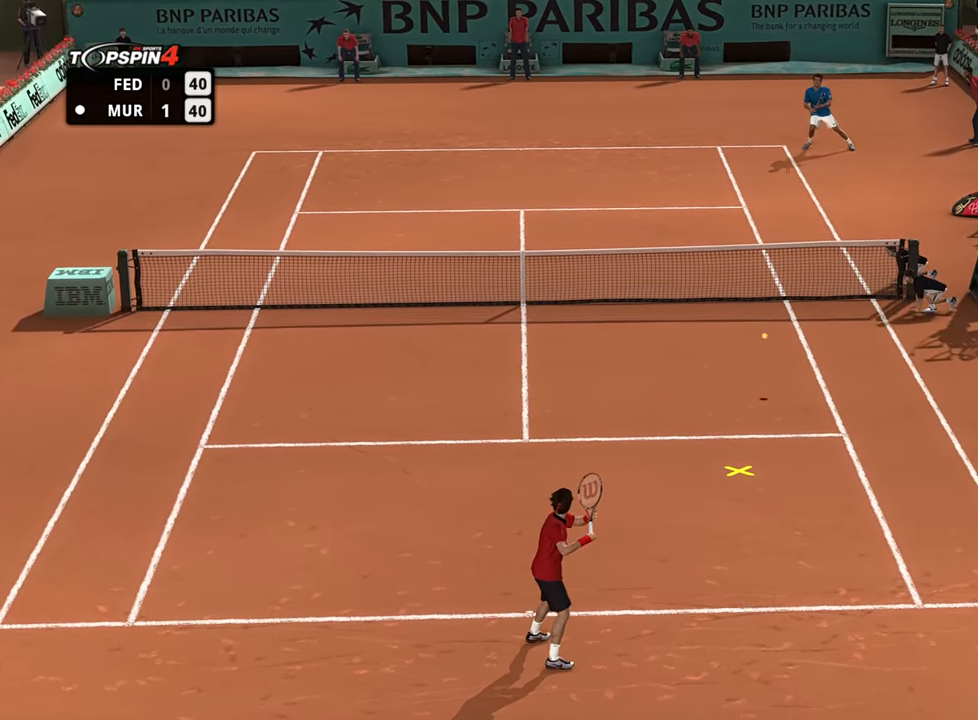
{"buttons": [], "left_stick": "up-left", "right_stick": "center", "events": [[66, "CIRCLE", "down"], [166, "CIRCLE", "up"]]}
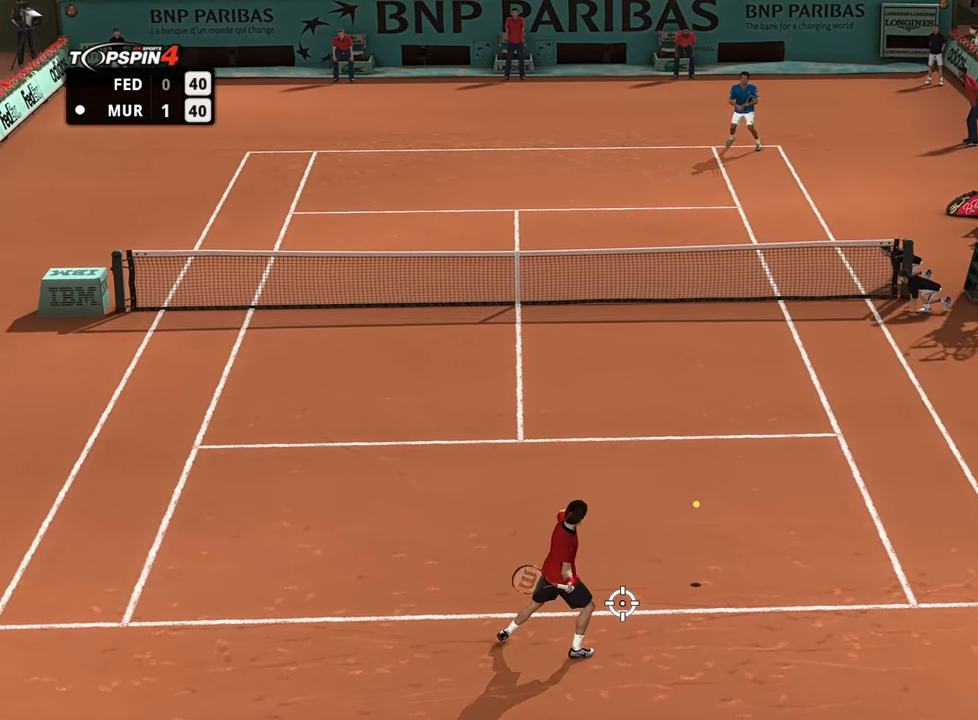
{"buttons": [], "left_stick": "up-left", "right_stick": "center", "events": []}
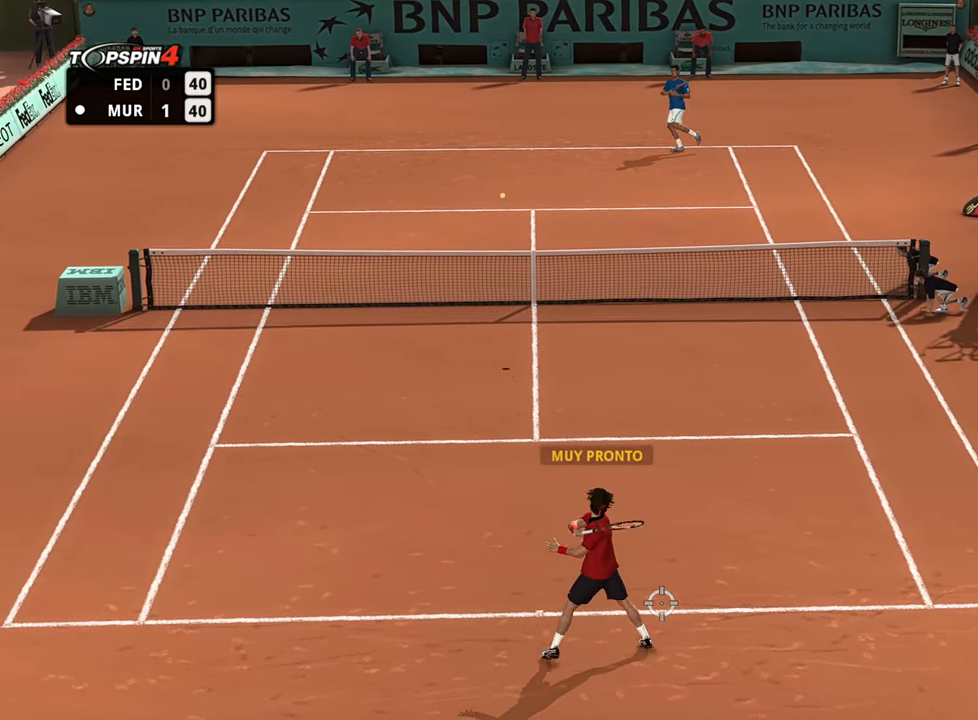
{"buttons": ["R1"], "left_stick": "up", "right_stick": "center", "events": [[50, "left_stick", "up"], [150, "R1", "down"]]}
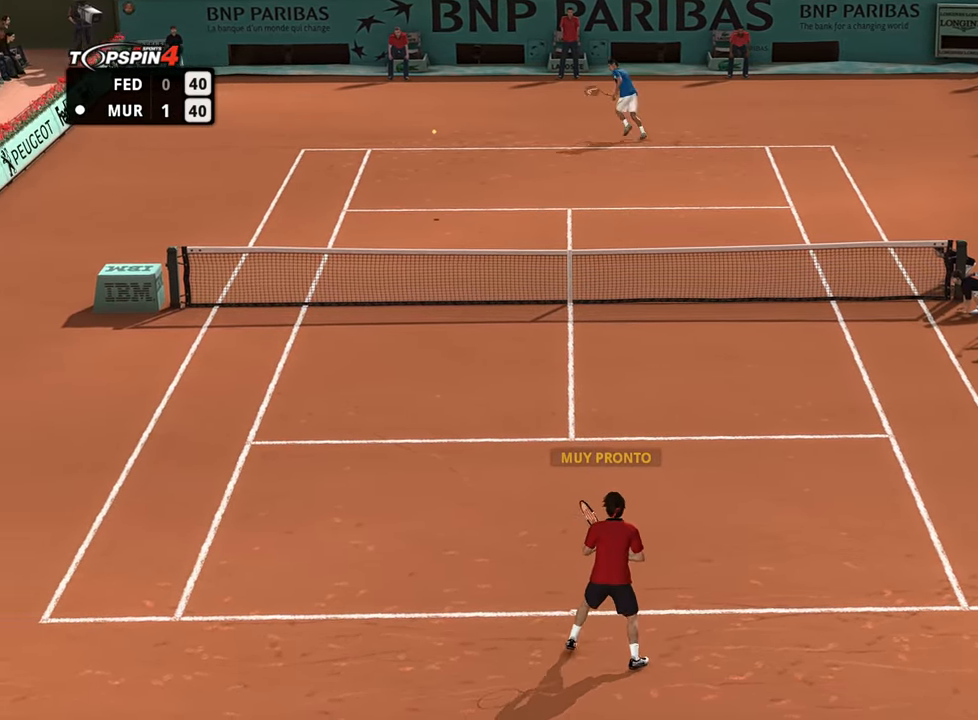
{"buttons": ["CROSS", "R1"], "left_stick": "up", "right_stick": "center", "events": [[50, "CROSS", "down"]]}
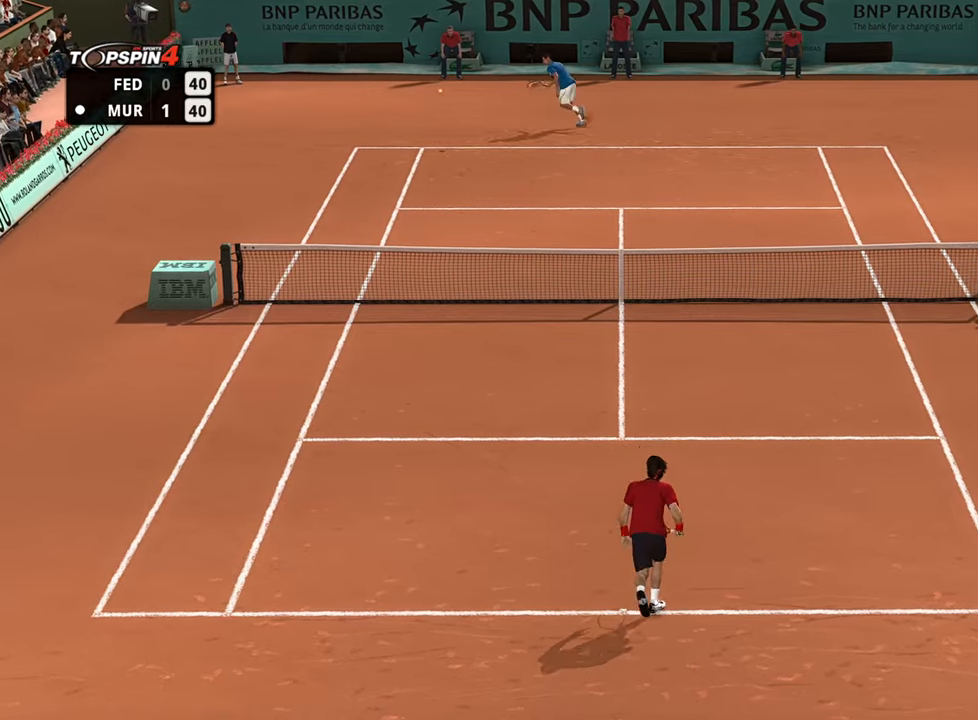
{"buttons": ["CROSS", "R1"], "left_stick": "up", "right_stick": "center", "events": []}
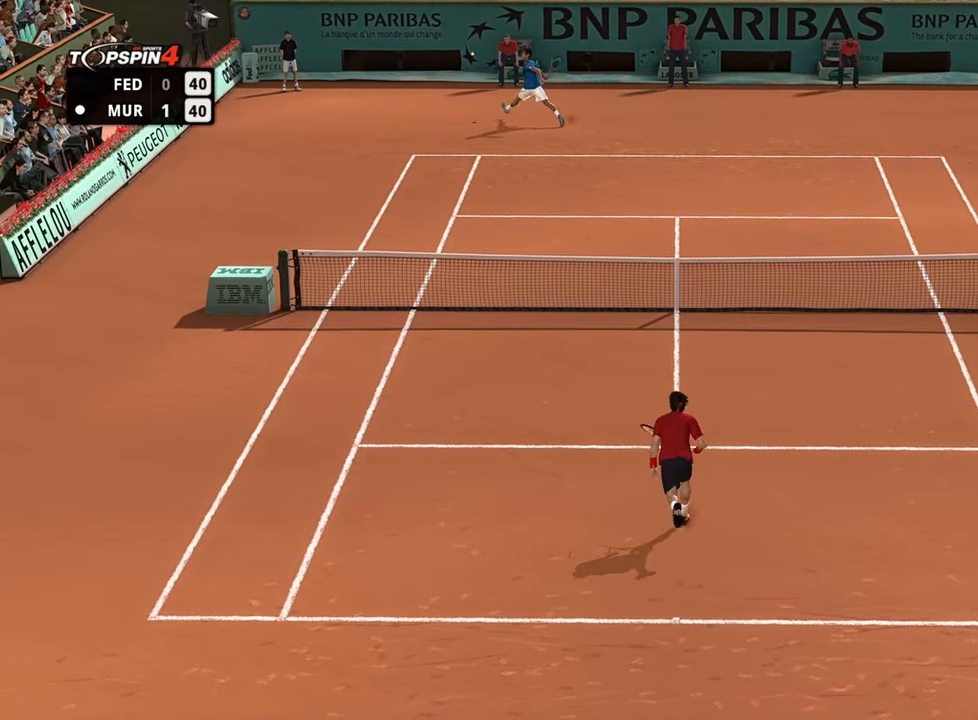
{"buttons": ["CROSS", "R1"], "left_stick": "up", "right_stick": "center", "events": []}
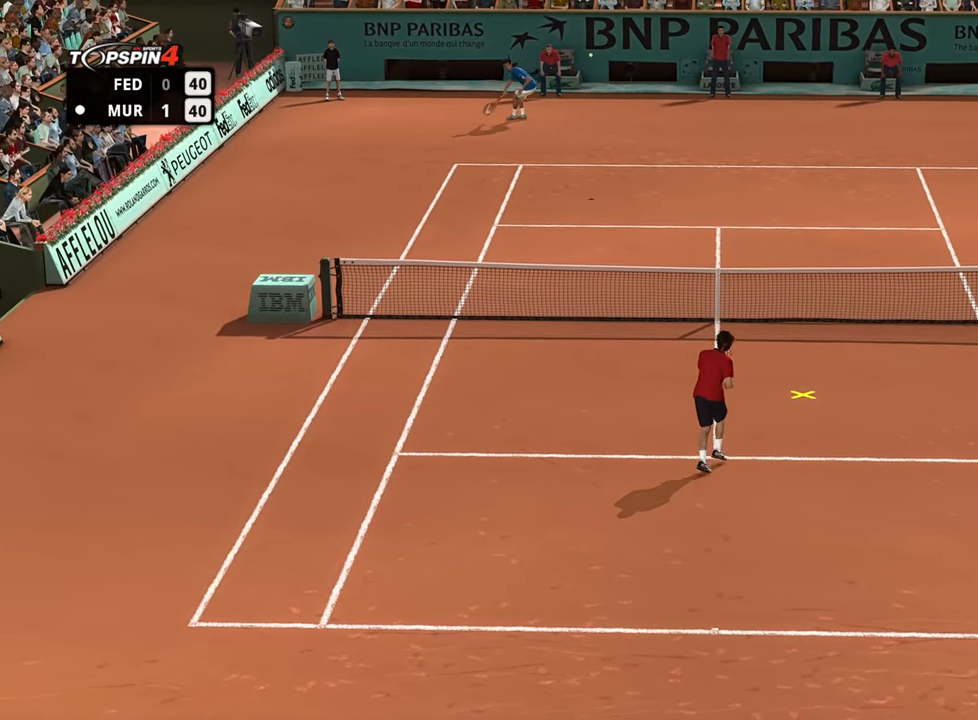
{"buttons": ["R1"], "left_stick": "up-right", "right_stick": "center", "events": [[384, "left_stick", "up-right"], [467, "CROSS", "up"]]}
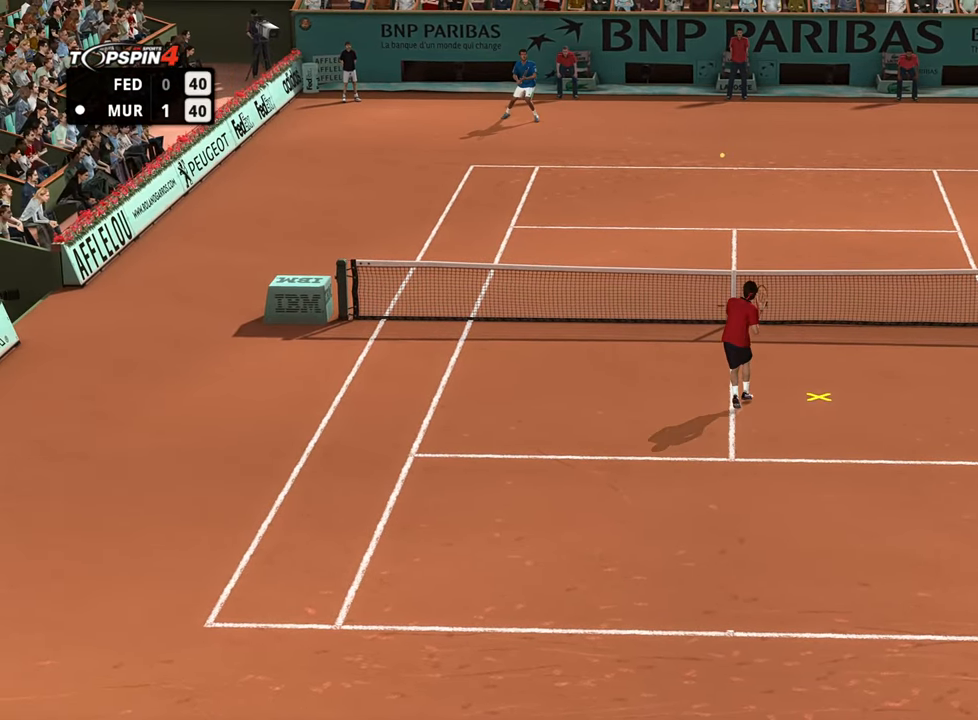
{"buttons": [], "left_stick": "right", "right_stick": "center", "events": [[100, "left_stick", "right"], [500, "R1", "up"]]}
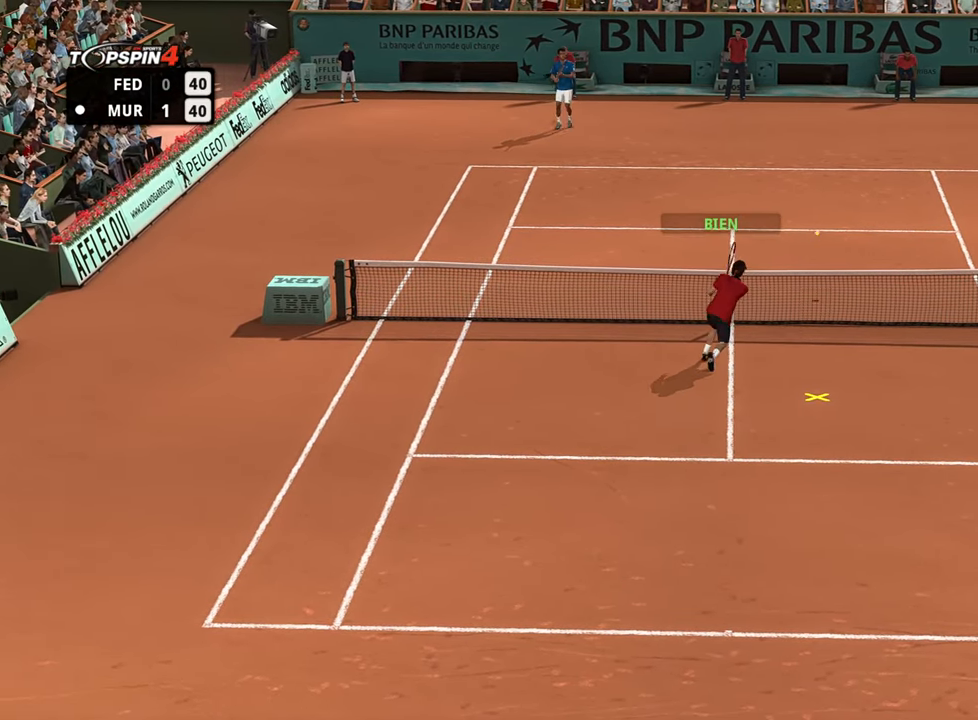
{"buttons": [], "left_stick": "down-right", "right_stick": "center", "events": [[67, "left_stick", "down-right"]]}
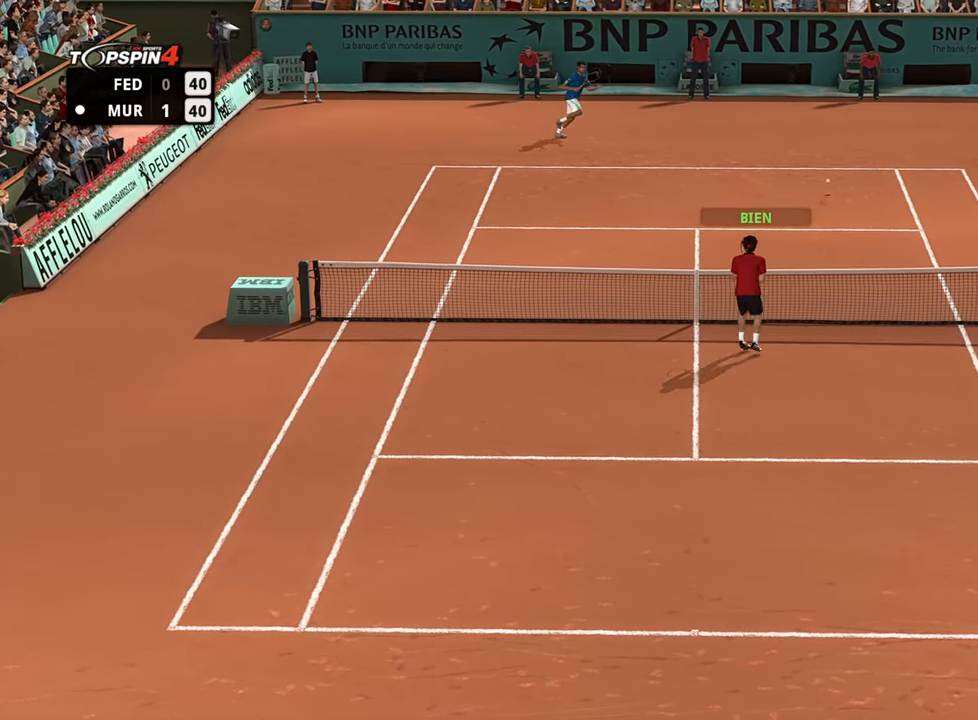
{"buttons": [], "left_stick": "center", "right_stick": "center", "events": [[183, "left_stick", "center"]]}
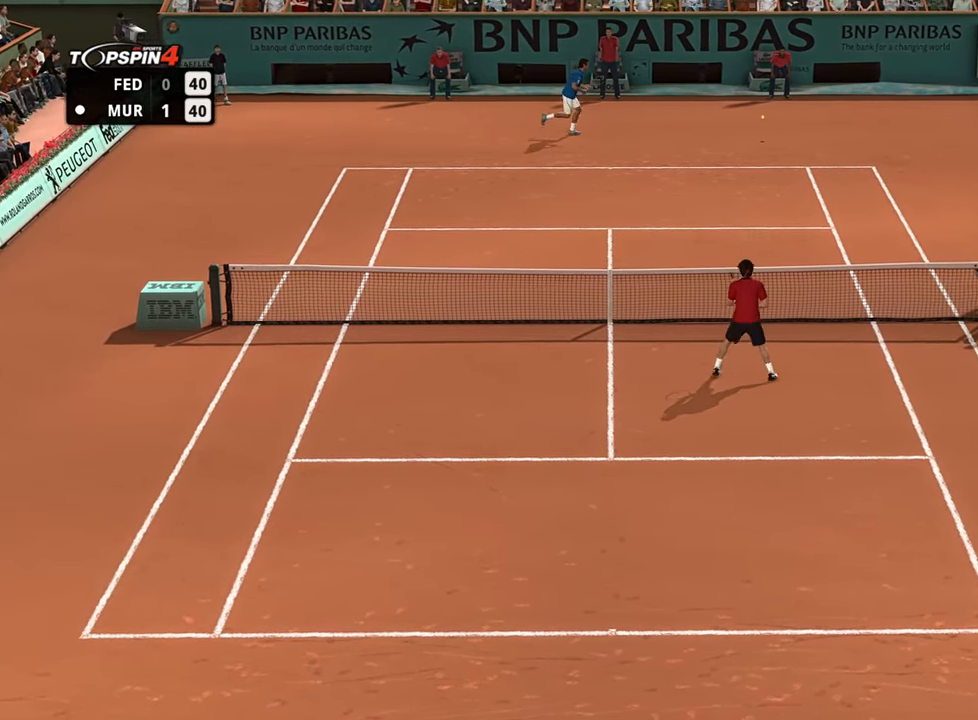
{"buttons": [], "left_stick": "center", "right_stick": "center", "events": [[350, "CROSS", "down"], [467, "CROSS", "up"]]}
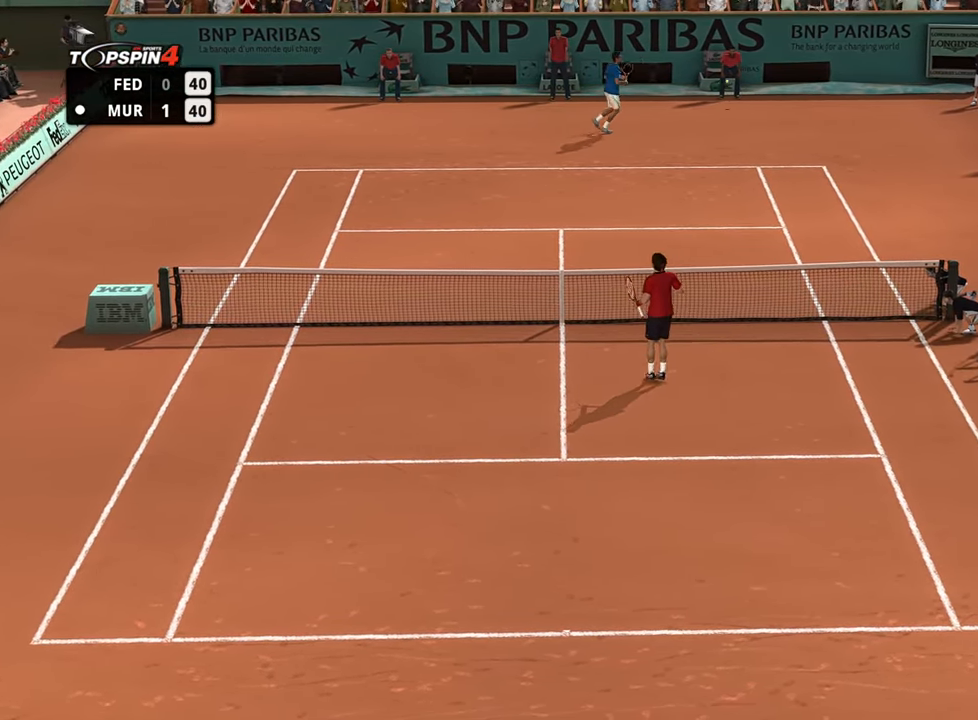
{"buttons": [], "left_stick": "center", "right_stick": "center", "events": [[83, "CROSS", "down"], [166, "CROSS", "up"], [250, "CROSS", "down"], [317, "CROSS", "up"], [417, "CROSS", "down"], [500, "CROSS", "up"]]}
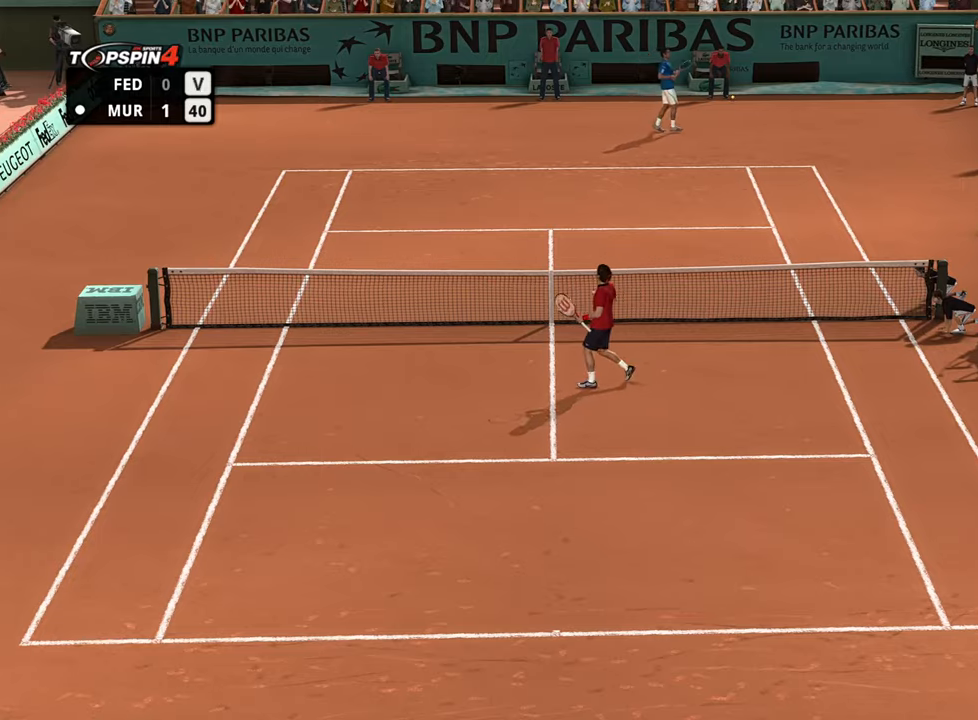
{"buttons": [], "left_stick": "center", "right_stick": "center", "events": []}
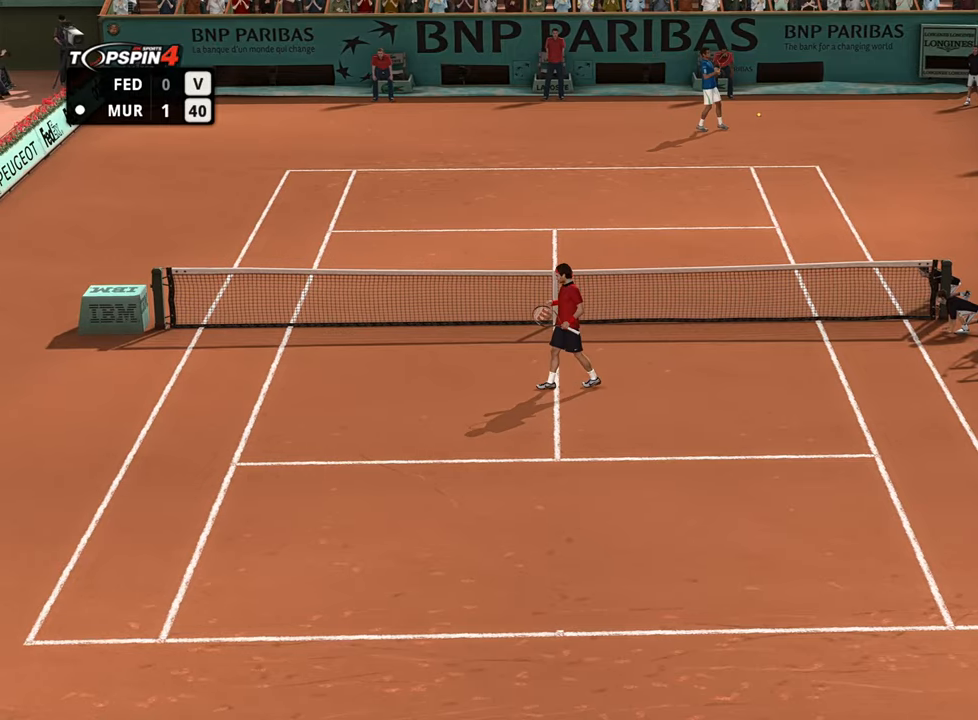
{"buttons": ["CROSS"], "left_stick": "center", "right_stick": "center", "events": [[467, "CROSS", "down"]]}
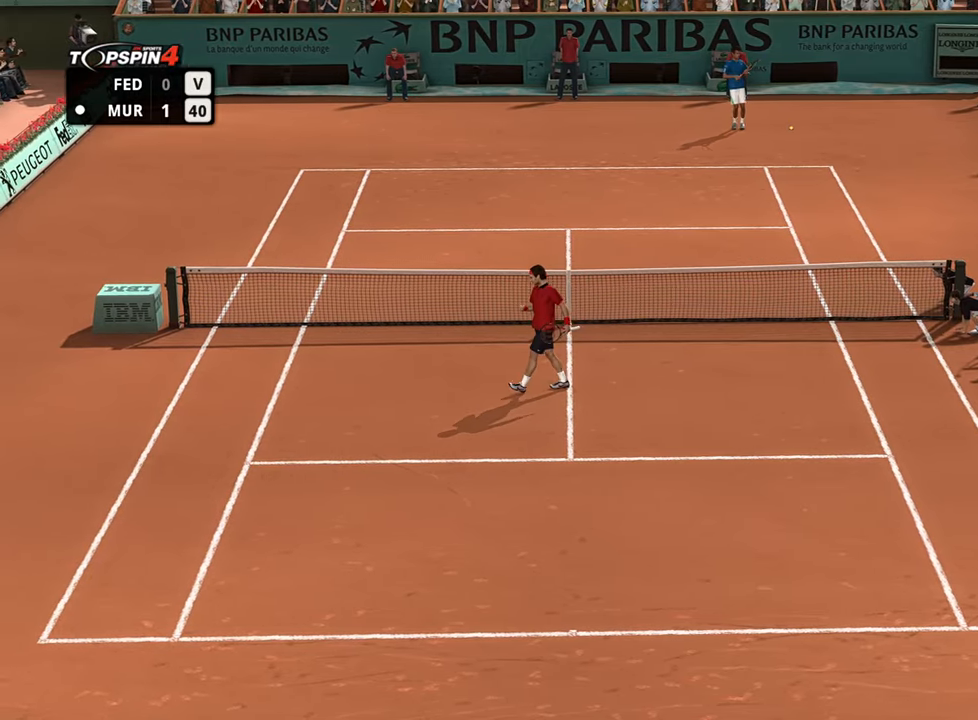
{"buttons": [], "left_stick": "center", "right_stick": "center", "events": [[117, "CROSS", "up"], [250, "CROSS", "down"], [367, "CROSS", "up"], [434, "CROSS", "down"], [501, "CROSS", "up"]]}
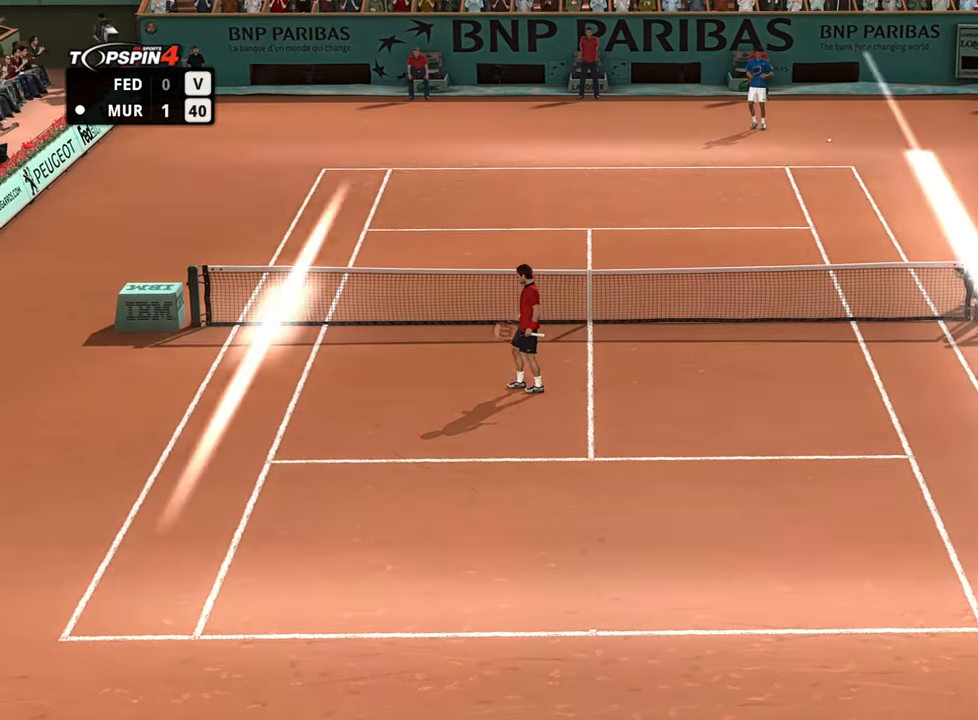
{"buttons": [], "left_stick": "center", "right_stick": "center", "events": [[83, "CROSS", "down"], [150, "CROSS", "up"], [250, "CROSS", "down"], [317, "CROSS", "up"], [417, "CROSS", "down"], [500, "CROSS", "up"]]}
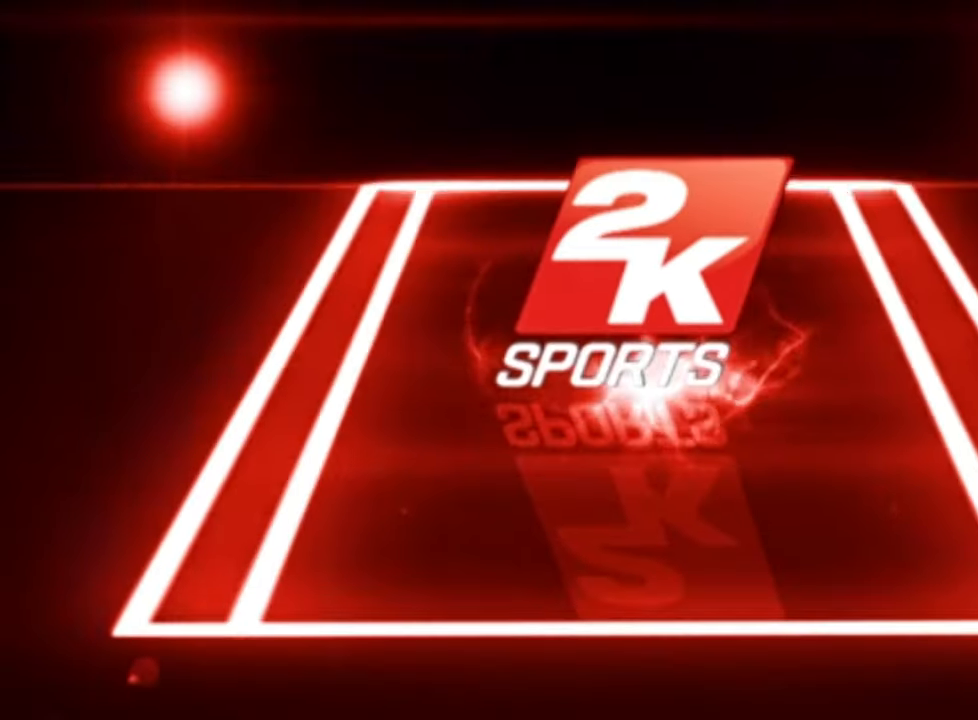
{"buttons": [], "left_stick": "center", "right_stick": "center", "events": [[67, "CROSS", "down"], [134, "CROSS", "up"], [234, "CROSS", "down"], [317, "CROSS", "up"], [417, "CROSS", "down"], [501, "CROSS", "up"]]}
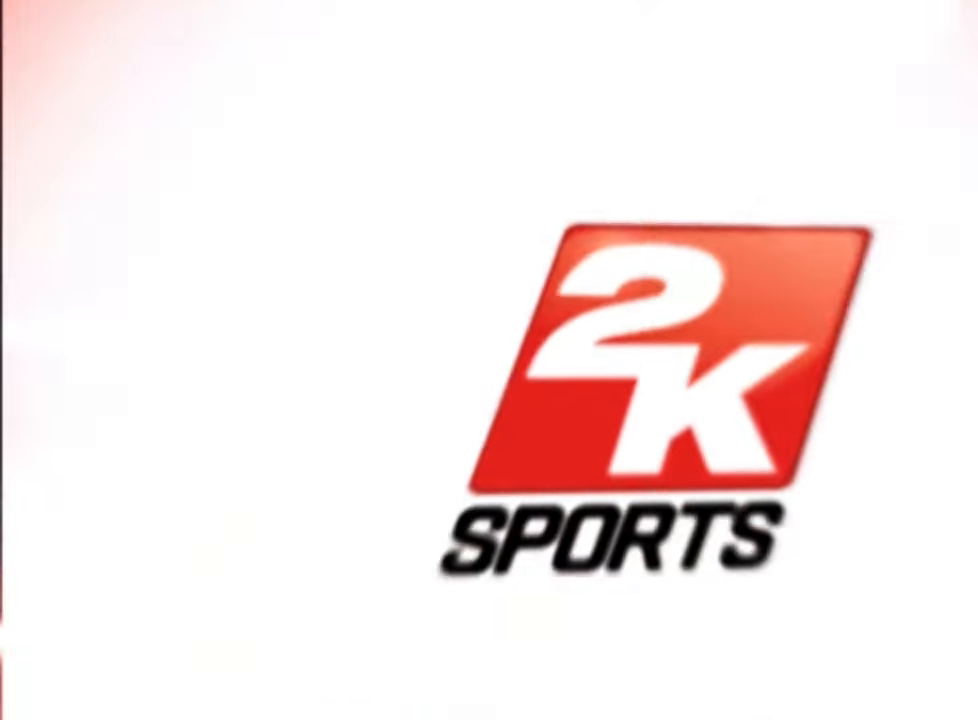
{"buttons": [], "left_stick": "center", "right_stick": "center", "events": [[83, "CROSS", "down"], [167, "CROSS", "up"], [250, "CROSS", "down"], [333, "CROSS", "up"], [417, "CROSS", "down"], [484, "CROSS", "up"]]}
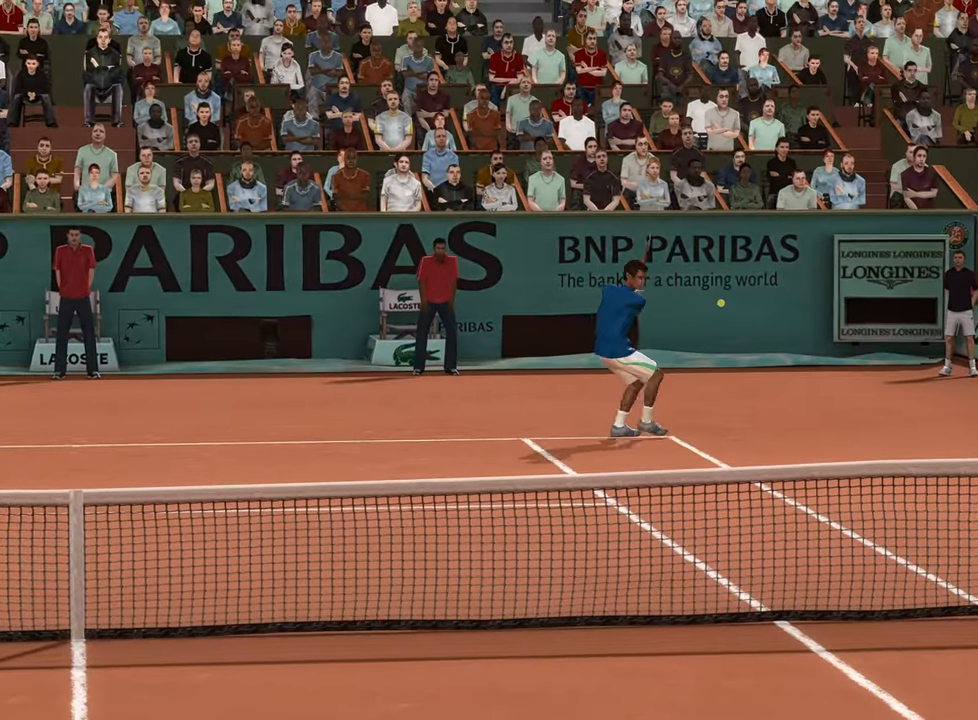
{"buttons": [], "left_stick": "center", "right_stick": "center", "events": [[50, "CROSS", "down"], [134, "CROSS", "up"], [217, "CROSS", "down"], [317, "CROSS", "up"], [417, "CROSS", "down"], [467, "CROSS", "up"]]}
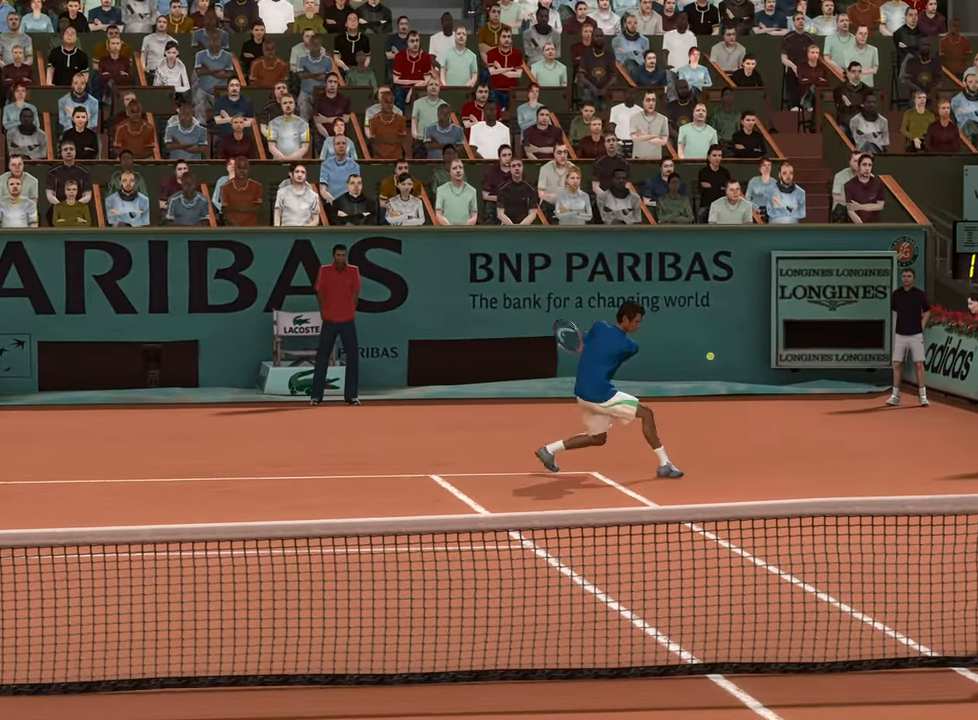
{"buttons": ["CROSS"], "left_stick": "center", "right_stick": "center", "events": [[66, "CROSS", "down"], [167, "CROSS", "up"], [233, "CROSS", "down"], [350, "CROSS", "up"], [417, "CROSS", "down"]]}
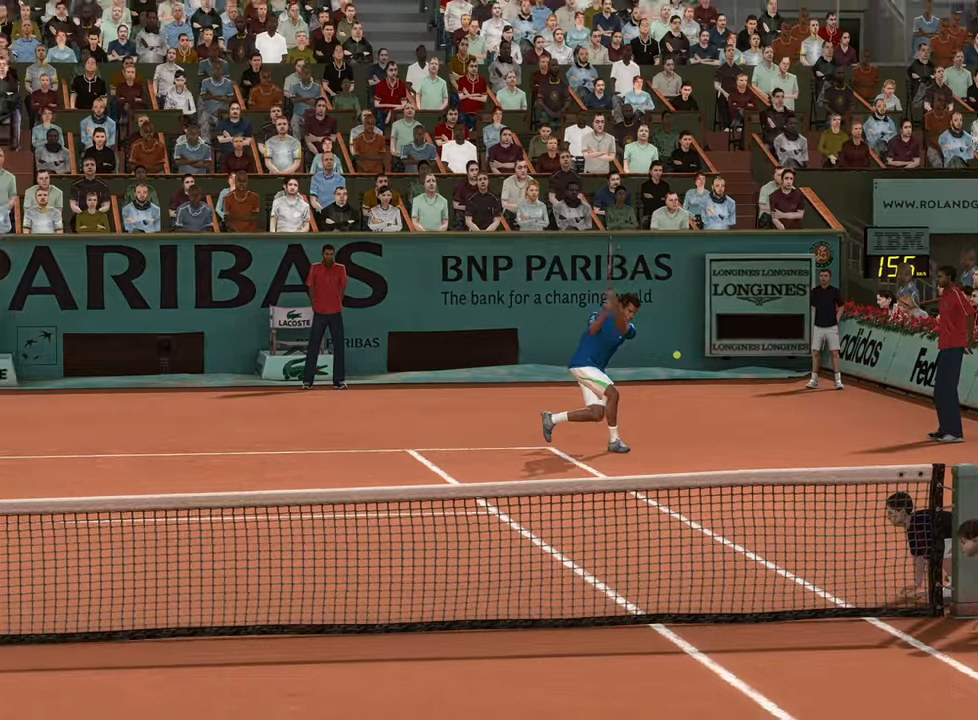
{"buttons": ["CROSS"], "left_stick": "center", "right_stick": "center", "events": [[17, "CROSS", "up"], [117, "CROSS", "down"], [184, "CROSS", "up"], [267, "CROSS", "down"], [367, "CROSS", "up"], [451, "CROSS", "down"]]}
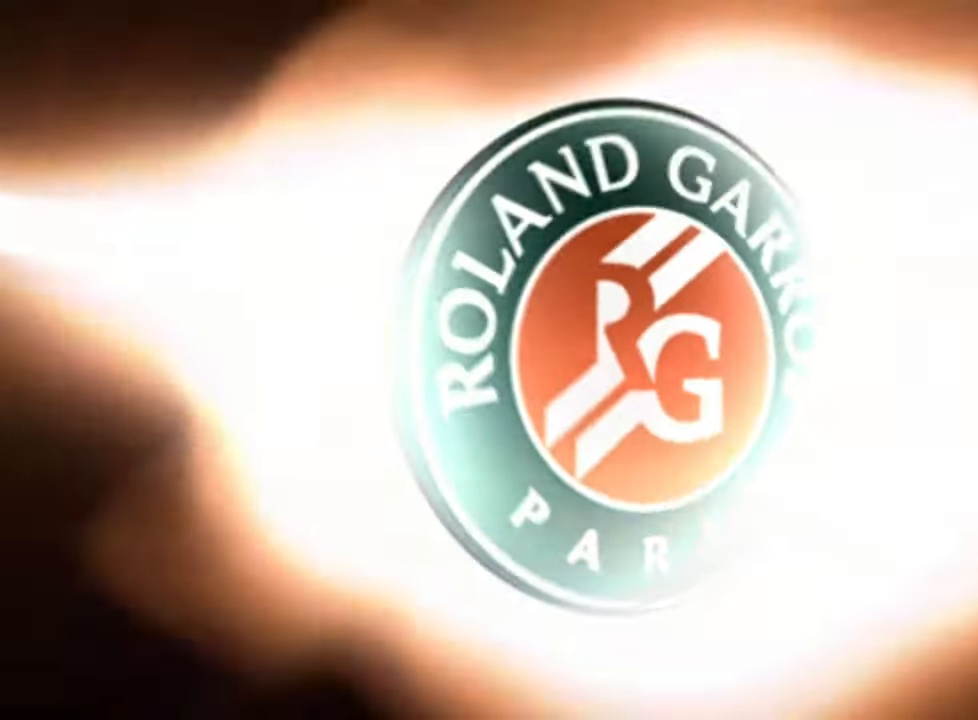
{"buttons": ["CROSS"], "left_stick": "center", "right_stick": "center", "events": [[67, "CROSS", "up"], [150, "CROSS", "down"], [183, "CROSS", "up"], [317, "CROSS", "down"], [384, "CROSS", "up"], [467, "CROSS", "down"]]}
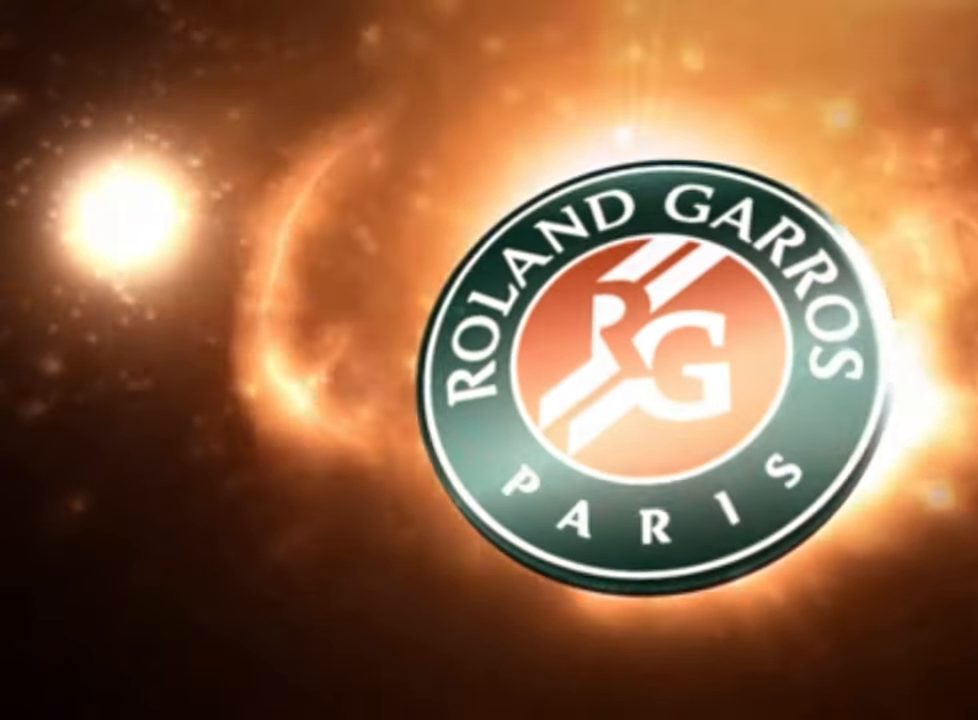
{"buttons": [], "left_stick": "center", "right_stick": "center", "events": [[67, "CROSS", "up"], [201, "CROSS", "down"], [217, "CROSS", "up"]]}
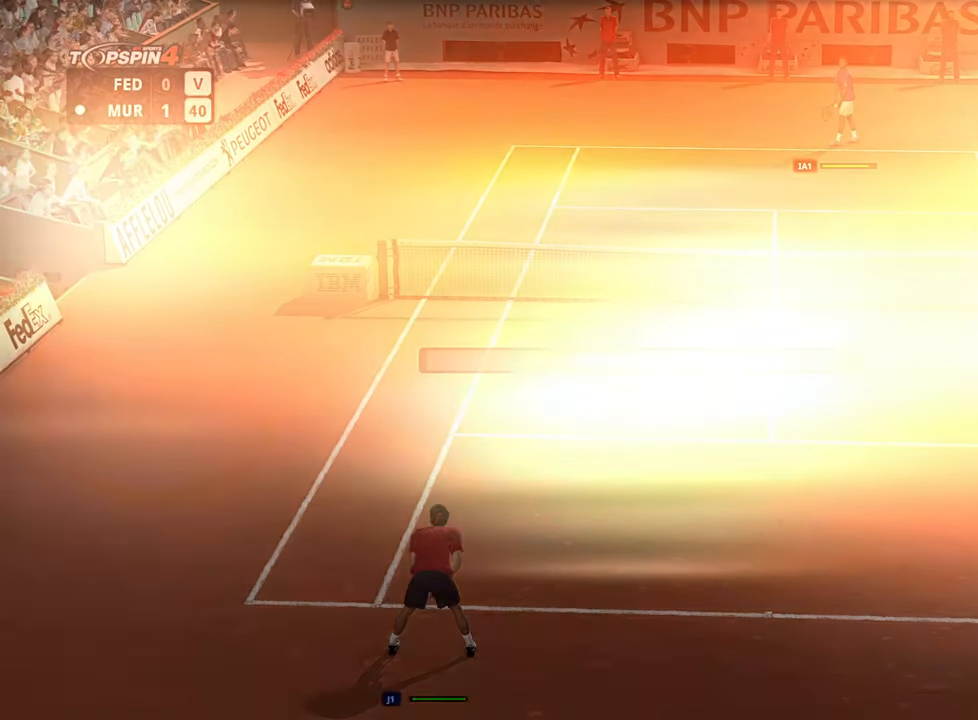
{"buttons": [], "left_stick": "center", "right_stick": "center", "events": []}
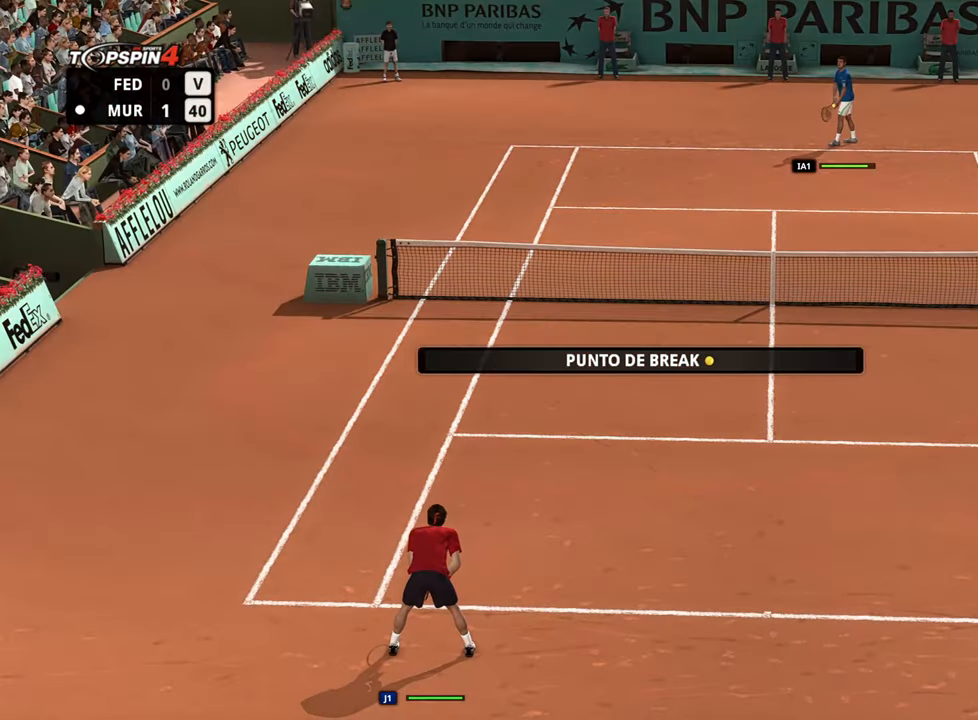
{"buttons": [], "left_stick": "center", "right_stick": "center", "events": [[50, "left_stick", "down"], [284, "left_stick", "center"]]}
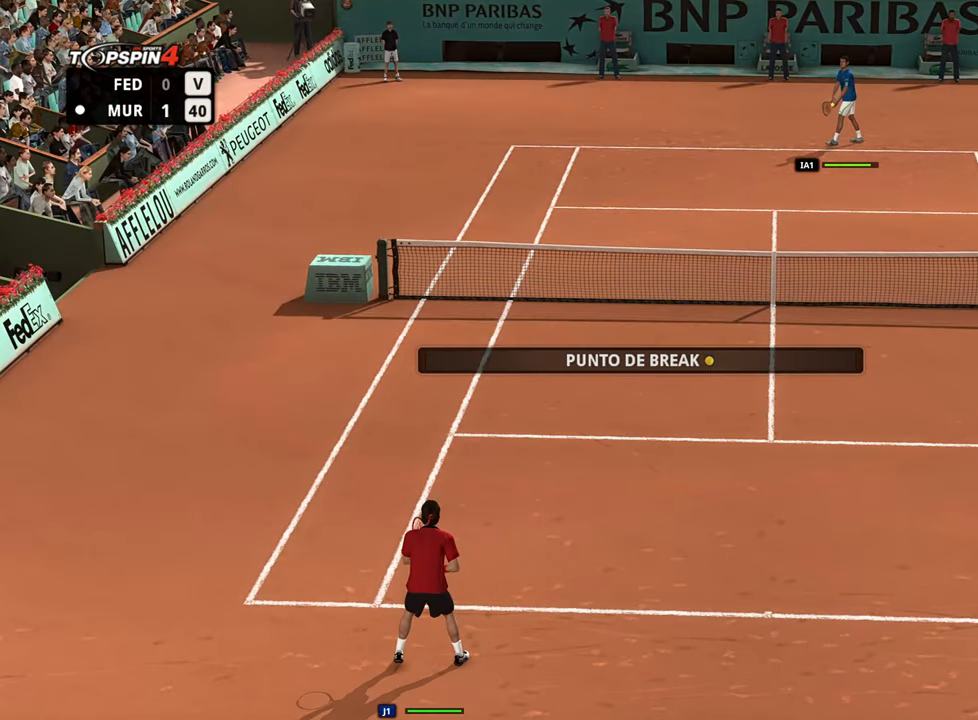
{"buttons": [], "left_stick": "center", "right_stick": "center", "events": []}
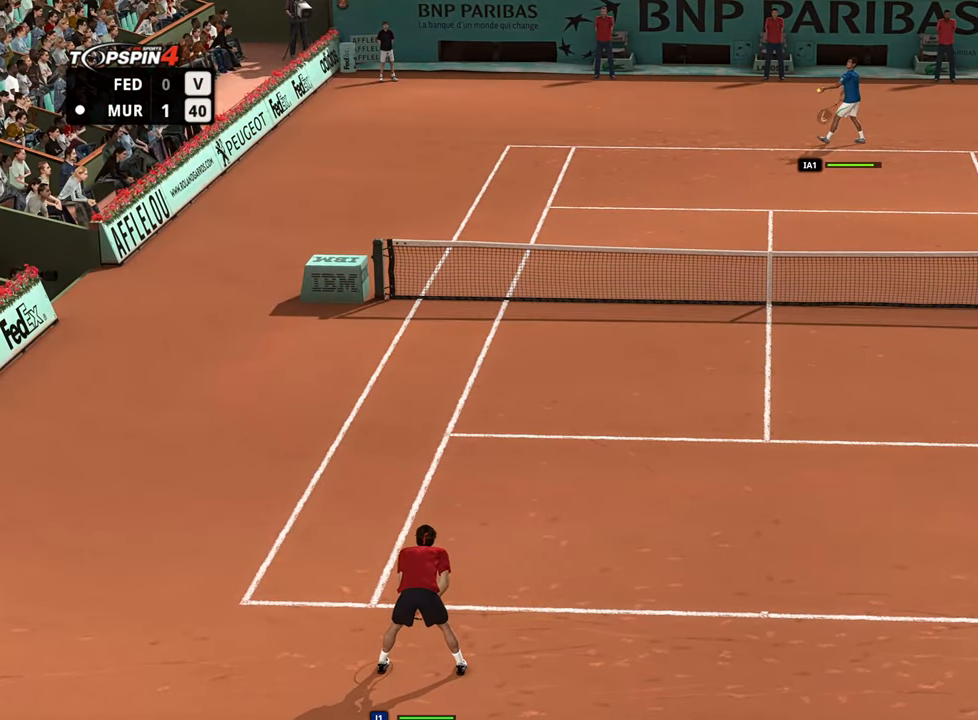
{"buttons": [], "left_stick": "center", "right_stick": "center", "events": []}
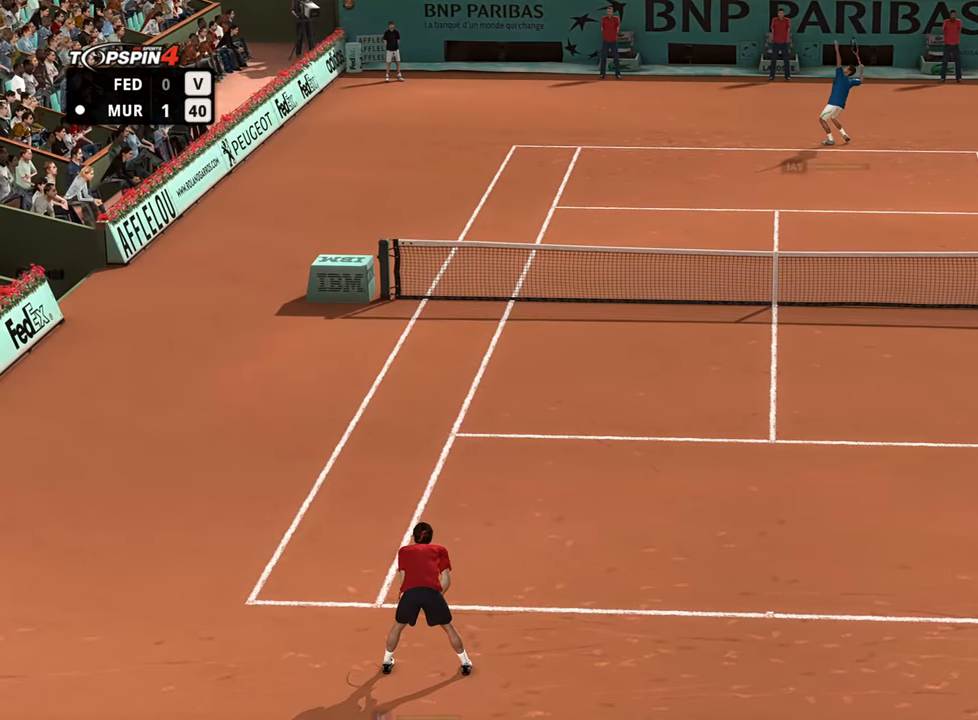
{"buttons": [], "left_stick": "up", "right_stick": "center", "events": [[500, "left_stick", "up"]]}